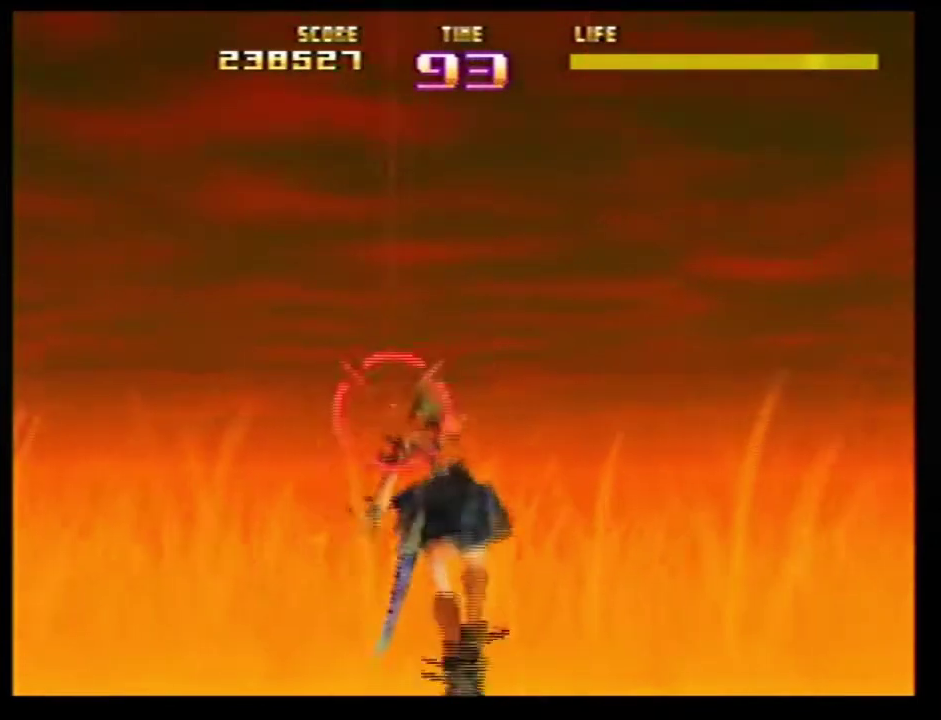
Gameplay with a controller (Nintendo layout); each line is a JSON object with the inputs held at the frame after it (dt_ms = milliseconds from this image to that frame). Not read: L3 R3.
{"dt_ms": 901, "buttons": [], "left_stick": "left"}
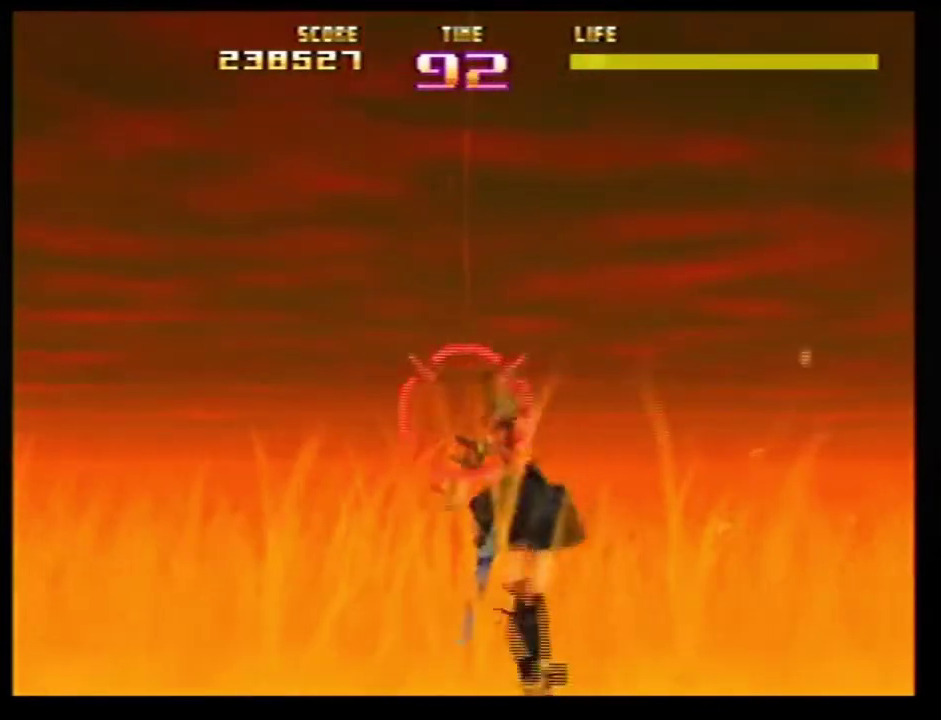
{"dt_ms": 300, "buttons": ["C_LEFT"], "left_stick": "center"}
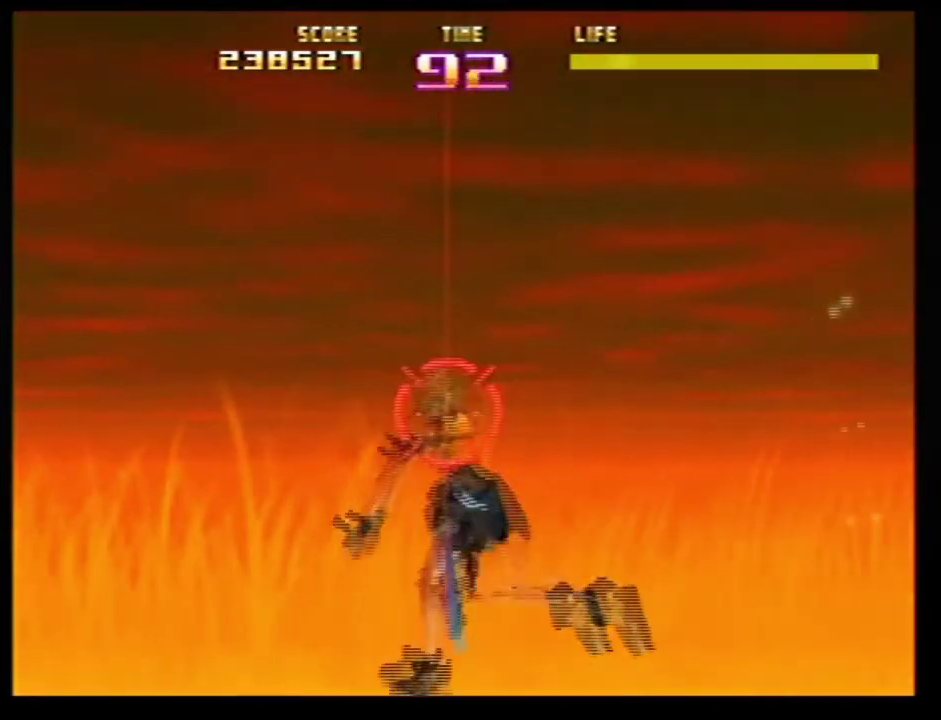
{"dt_ms": 701, "buttons": ["C_LEFT"], "left_stick": "center"}
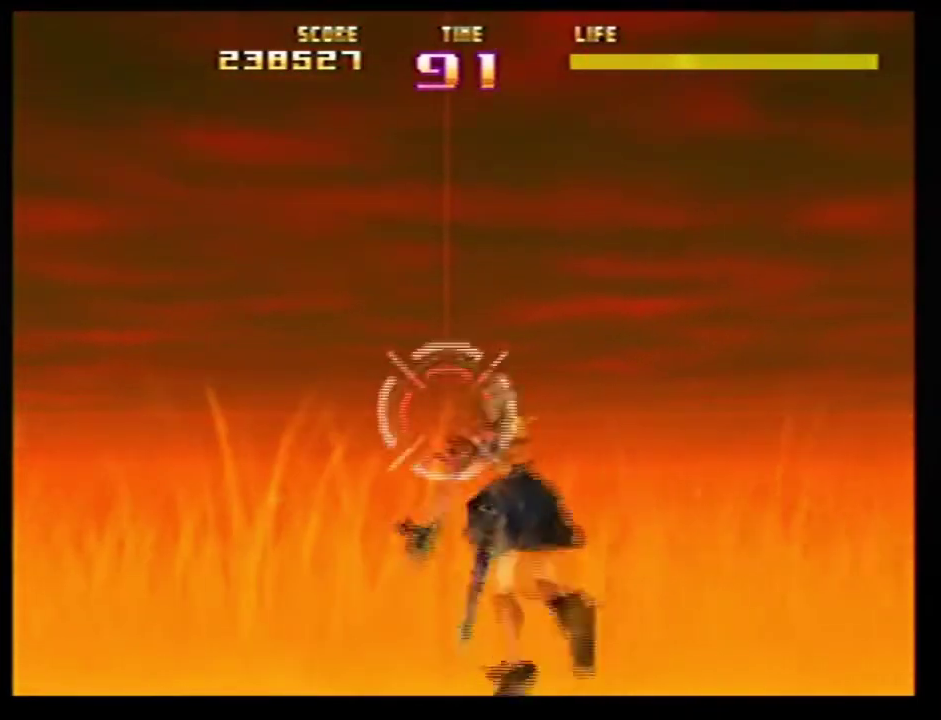
{"dt_ms": 300, "buttons": ["C_LEFT"], "left_stick": "center"}
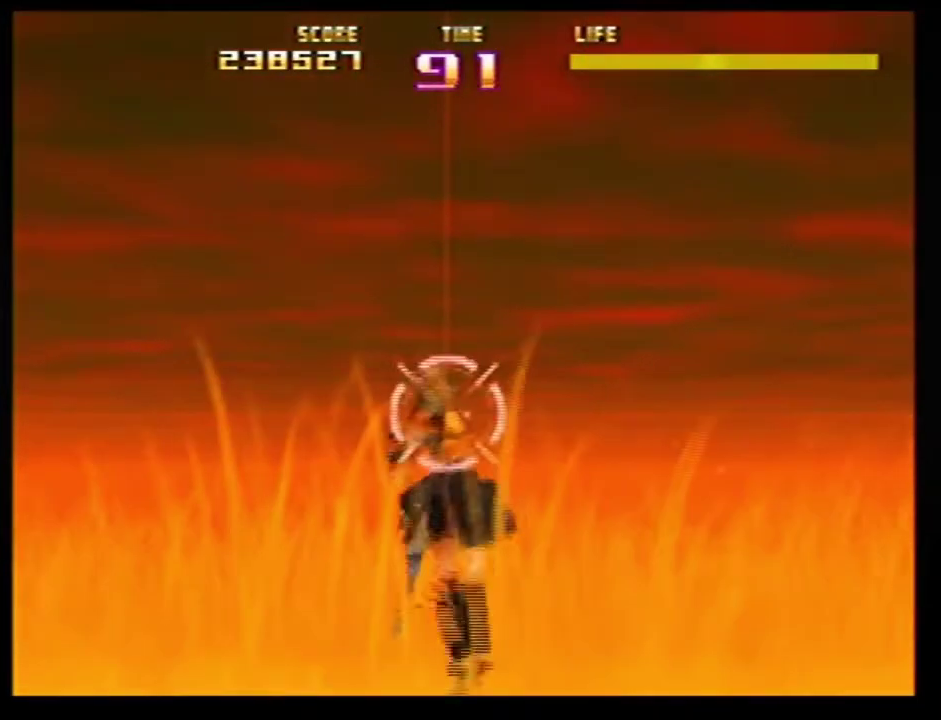
{"dt_ms": 701, "buttons": [], "left_stick": "center"}
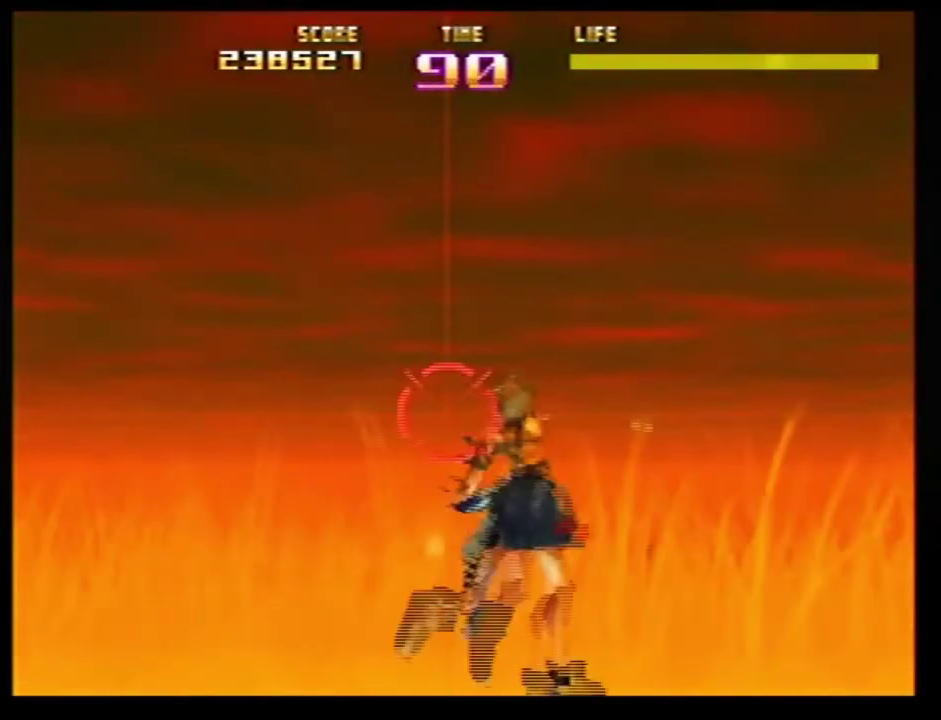
{"dt_ms": 300, "buttons": ["C_RIGHT"], "left_stick": "center"}
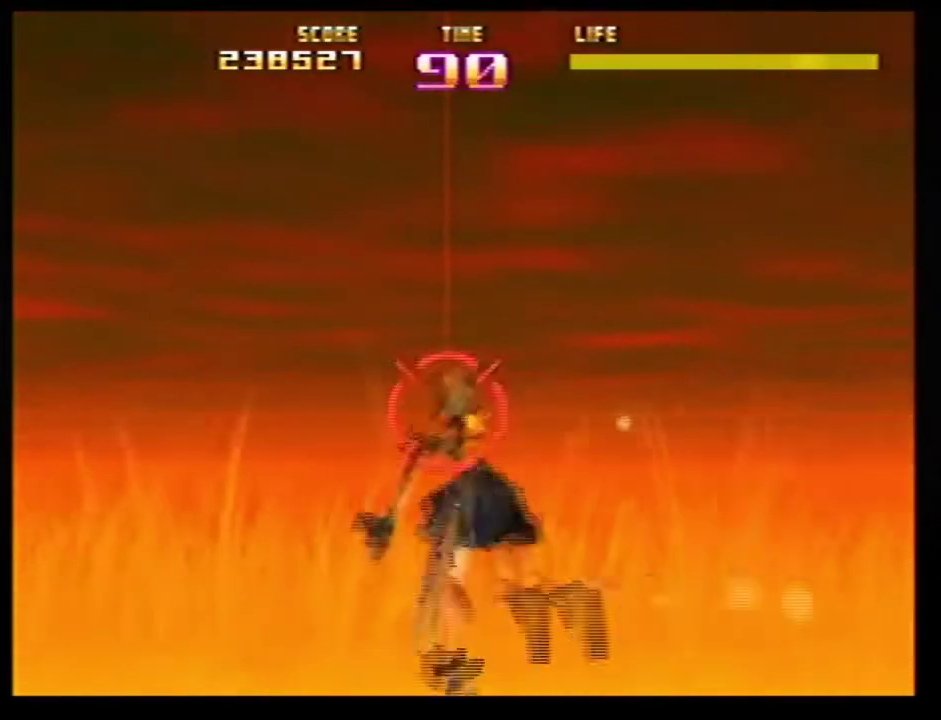
{"dt_ms": 701, "buttons": ["C_LEFT"], "left_stick": "center"}
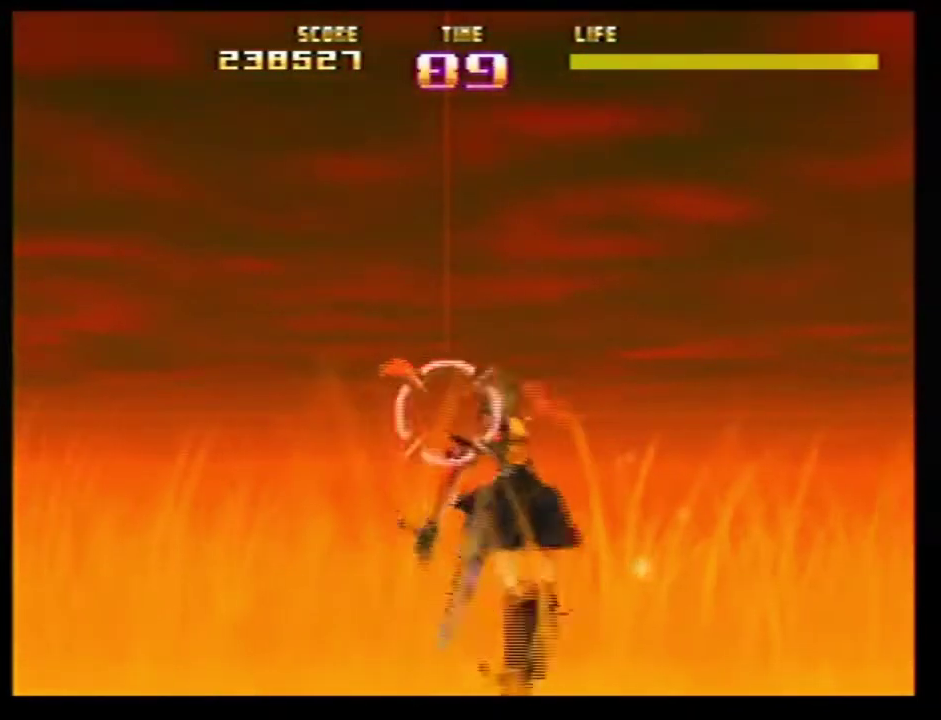
{"dt_ms": 300, "buttons": [], "left_stick": "down-right"}
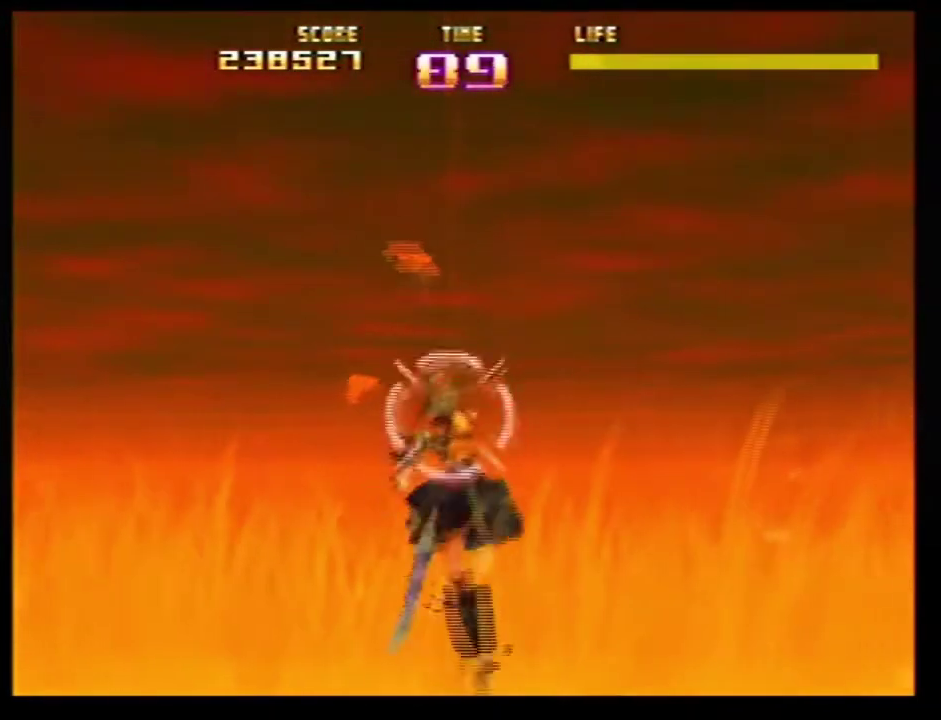
{"dt_ms": 501, "buttons": ["Z"], "left_stick": "left"}
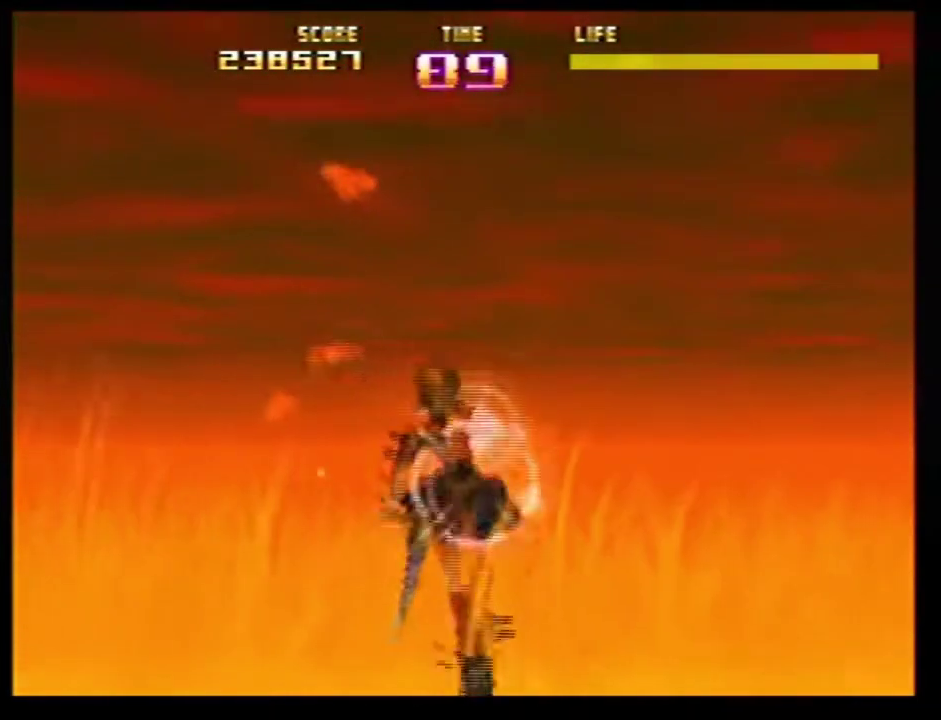
{"dt_ms": 500, "buttons": ["Z"], "left_stick": "right"}
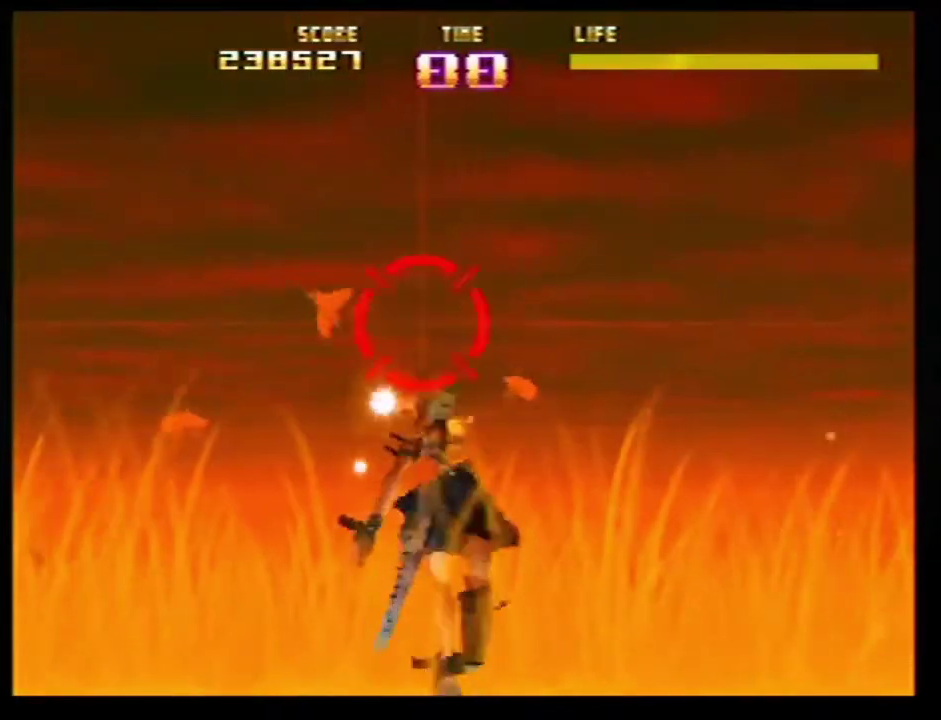
{"dt_ms": 301, "buttons": ["Z"], "left_stick": "down-right"}
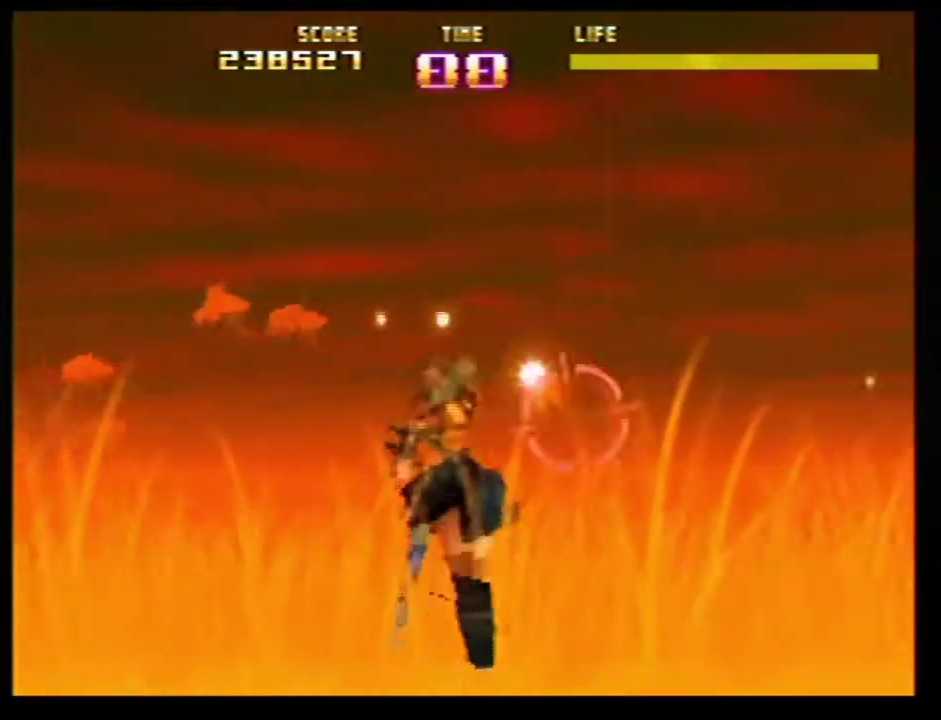
{"dt_ms": 700, "buttons": ["Z"], "left_stick": "up-left"}
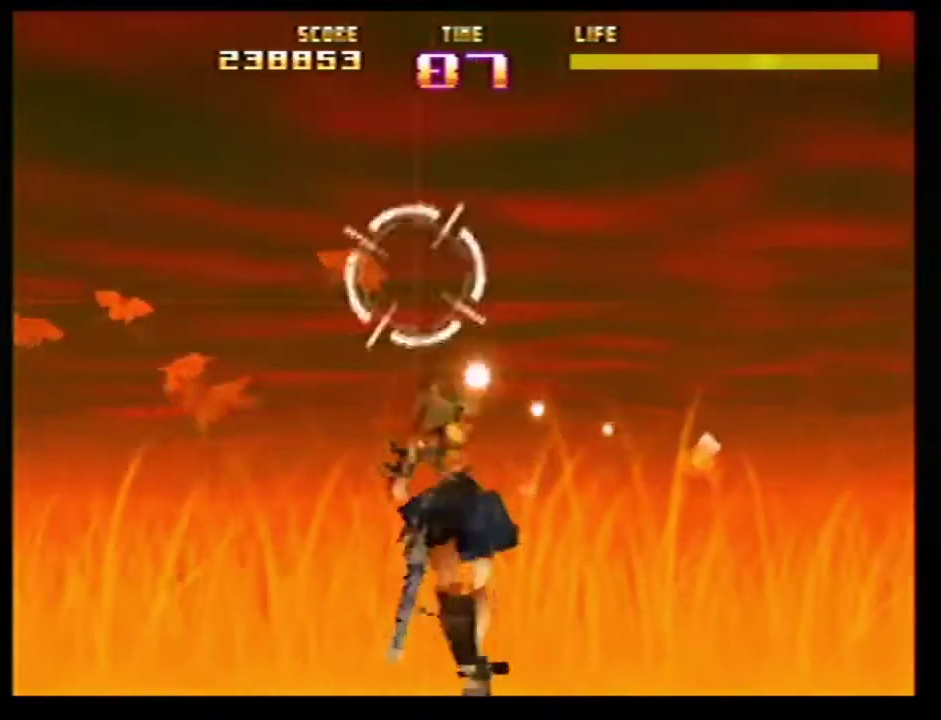
{"dt_ms": 501, "buttons": ["Z"], "left_stick": "up-right"}
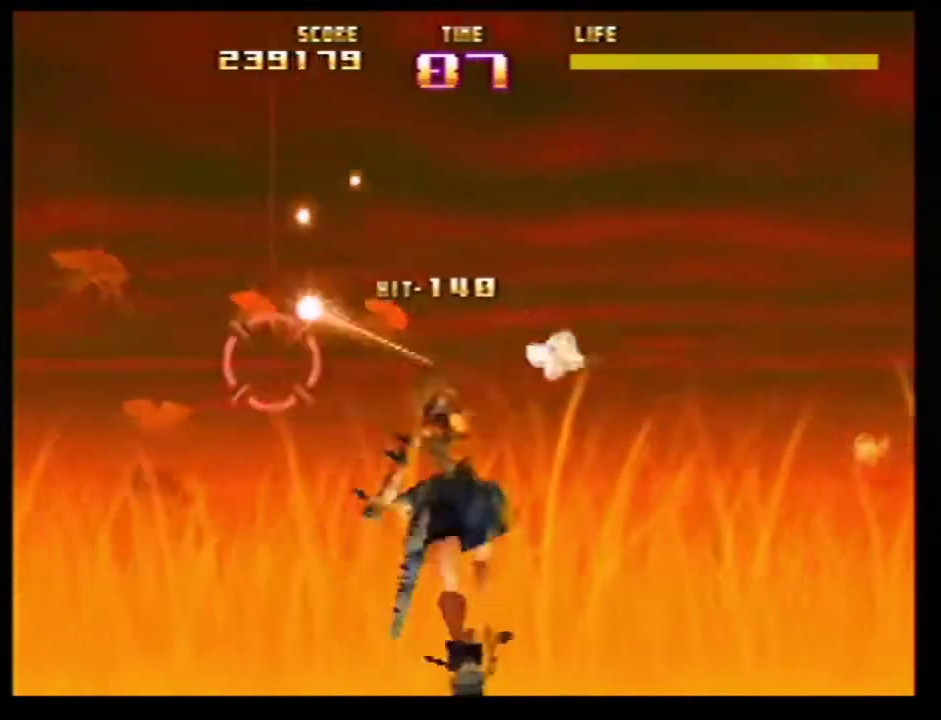
{"dt_ms": 300, "buttons": ["Z"], "left_stick": "up-left"}
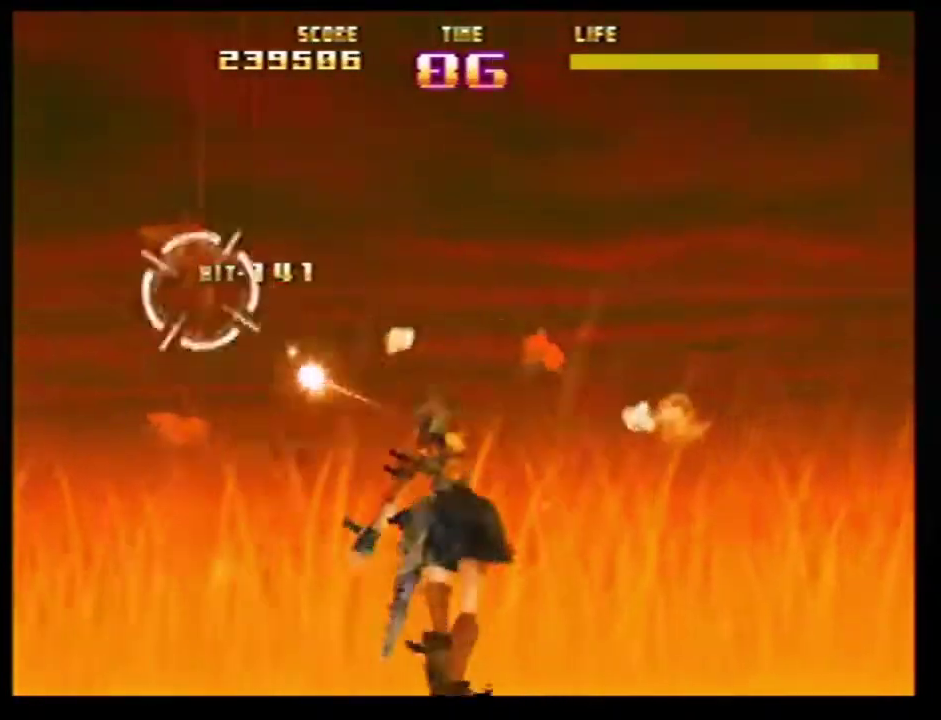
{"dt_ms": 701, "buttons": ["Z"], "left_stick": "right"}